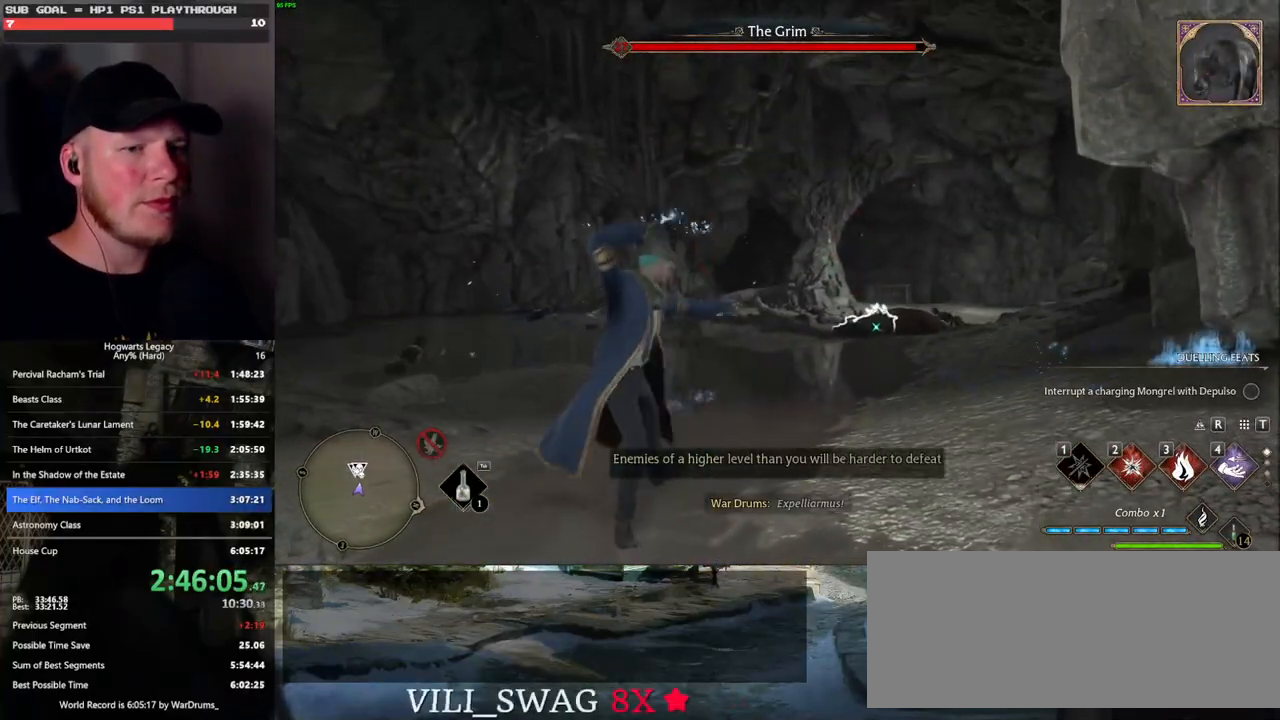
Gameplay with keyboard and mouse; each line is a JSON object with the keys and mouse buttons held at the frame after it. "events" lists presses ("down") and releases ("up") of ".", "/", "0", "1", "2", "3", "4", "5", "6", "7", "8", "9", "a", "alt_l", "alt_r", "b", "backslash", "backspace", "c", "caps_lock", "comma", "ctrl_l", "ctrl_r", "d", "e", "equals", "escape", "f", "f1", "f10", "f11", "f12", "f2", "f3", "f4", "f5", "f6", "f7", "f8", "f9", "g", "h", "i", "j", "k", "l", "lbracket", "m", "minus", "n", "o", "p", "q", "quote", "r", "rbracket", "return", "s", "semicolon", "shift_l", "shift_r", "space", "super", "t", "tab", "tilde", "u", "v", "w", "x", "y", "z", "mouse_left", "mouse_wheel", "mouse_right", "mouse_mb4" and "mouse_mb5" between this image and that frame as [ms after this image, input, new state], when the widget could be followed in between. "mouse_left", "mouse_wheel", "mouse_right", "mouse_mb4", "mouse_mb5" = the "left", "wheel", "right", "mb4", "mb5" buttons of the "mouse" list. No other keys are recorded. "wheel" means that the mouse wheel is clicked or scrolled. Mouse movement is not recorded.
{"keys": [], "mouse": [], "events": [[500, "w", "up"]]}
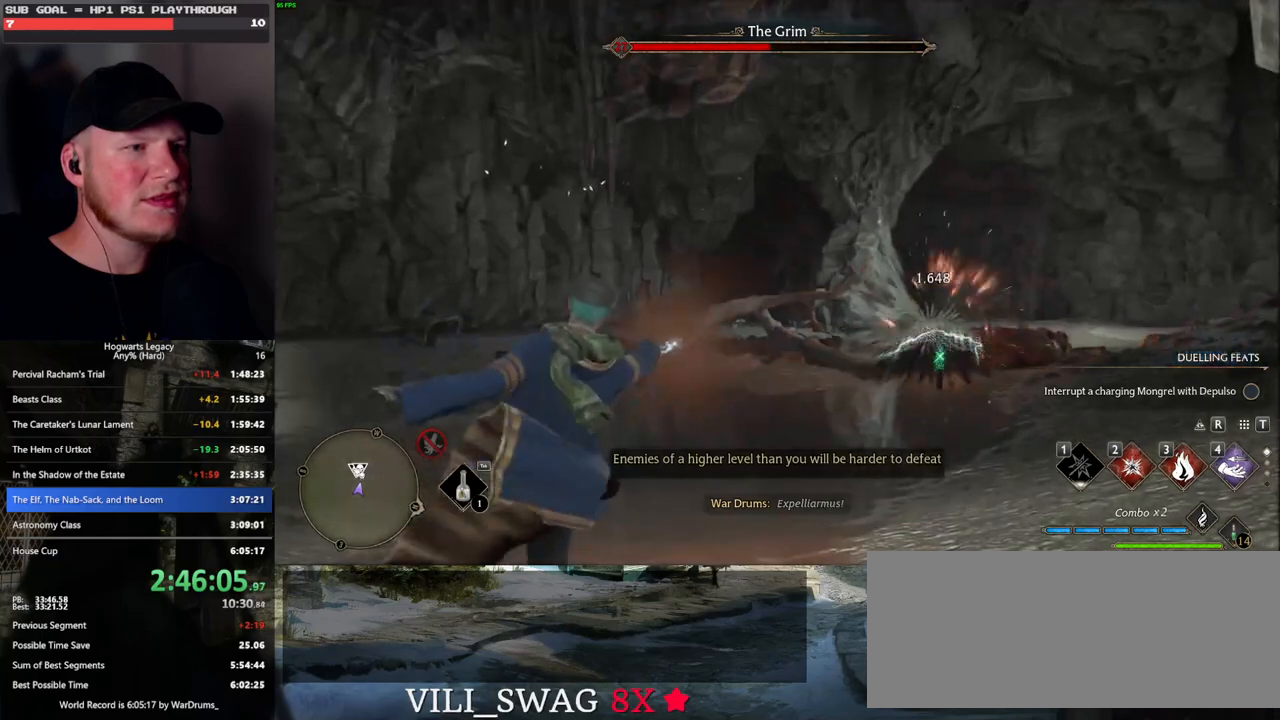
{"keys": ["w"], "mouse": [], "events": [[350, "w", "down"]]}
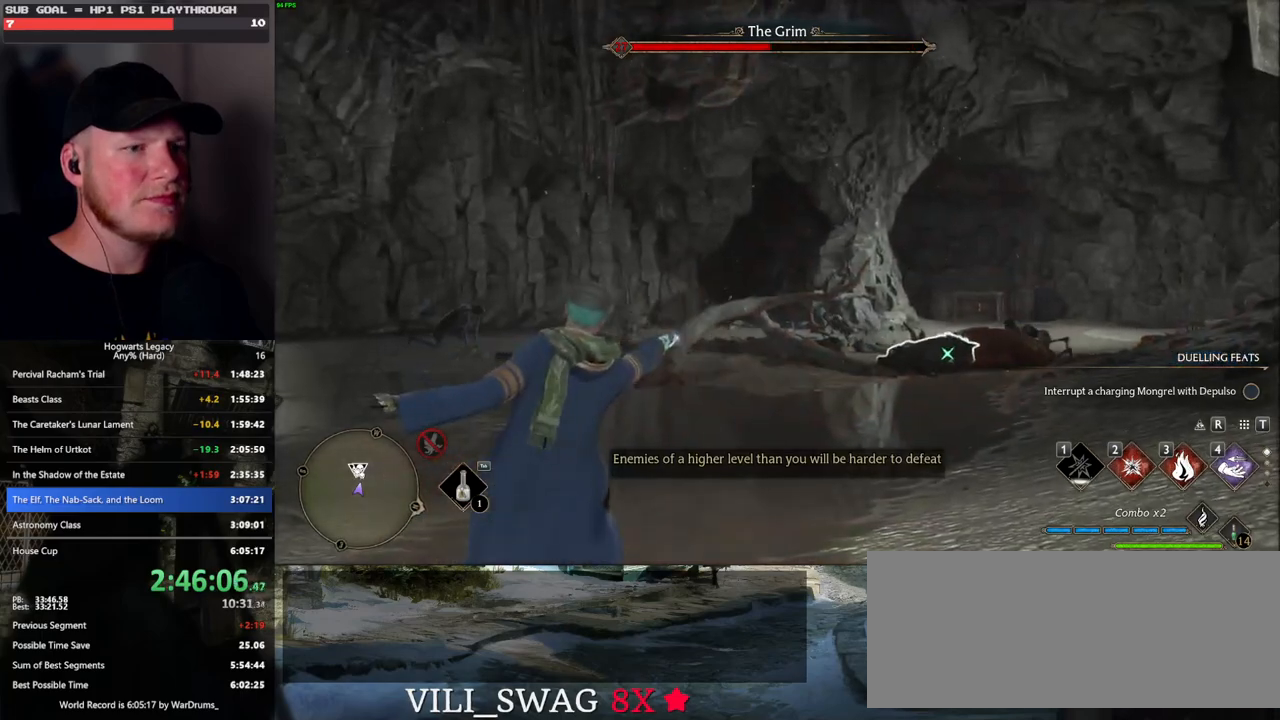
{"keys": ["w"], "mouse": [], "events": []}
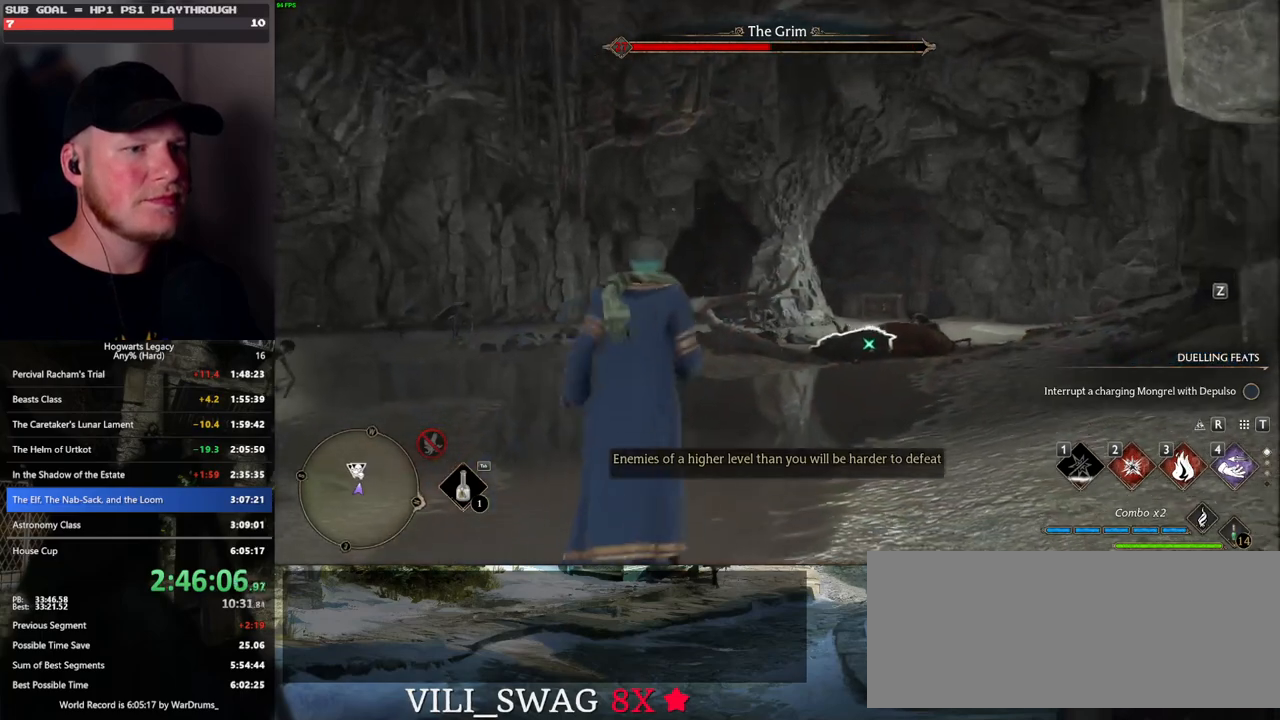
{"keys": ["w"], "mouse": [], "events": [[100, "e", "down"], [200, "e", "up"], [283, "e", "down"], [350, "e", "up"]]}
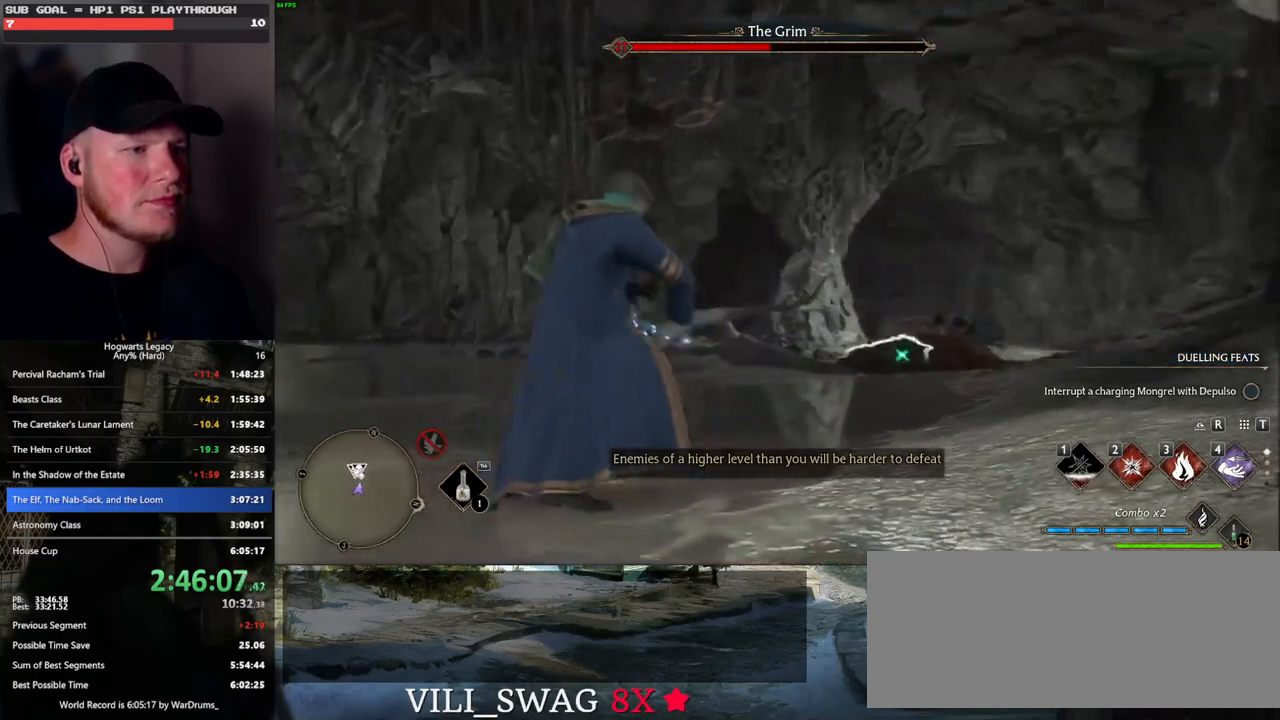
{"keys": [], "mouse": [], "events": [[383, "w", "up"]]}
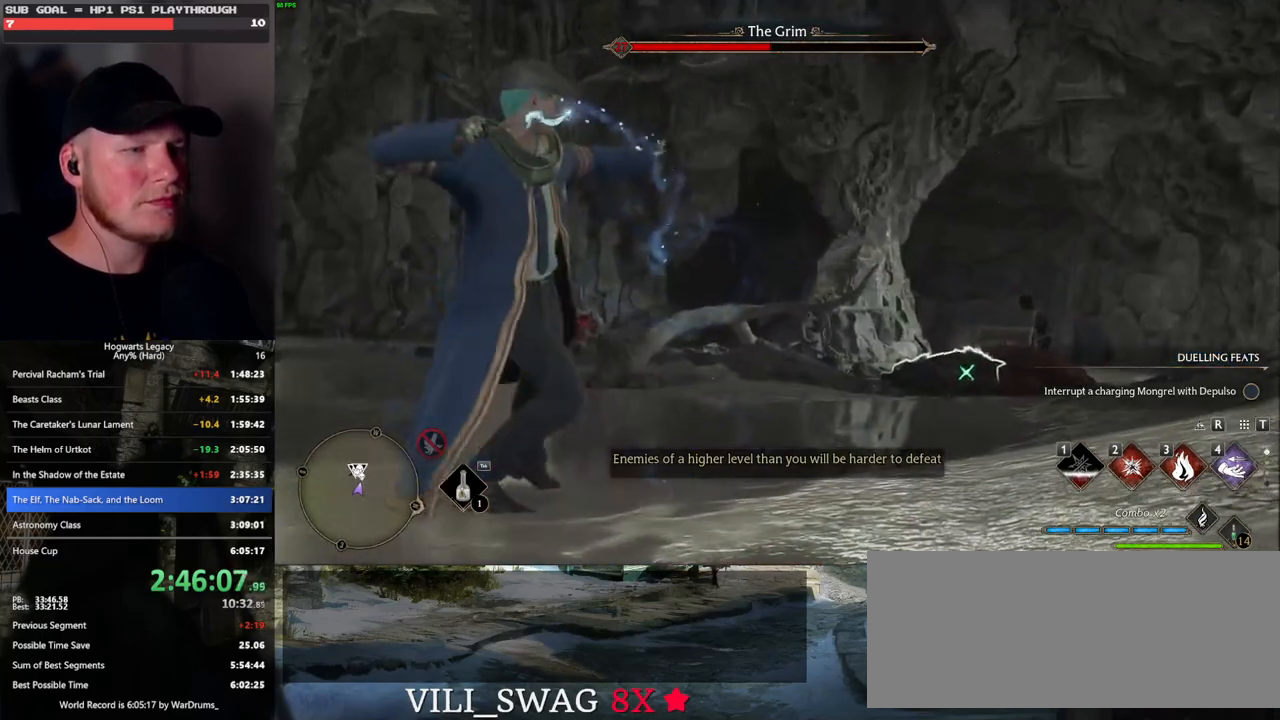
{"keys": [], "mouse": [], "events": []}
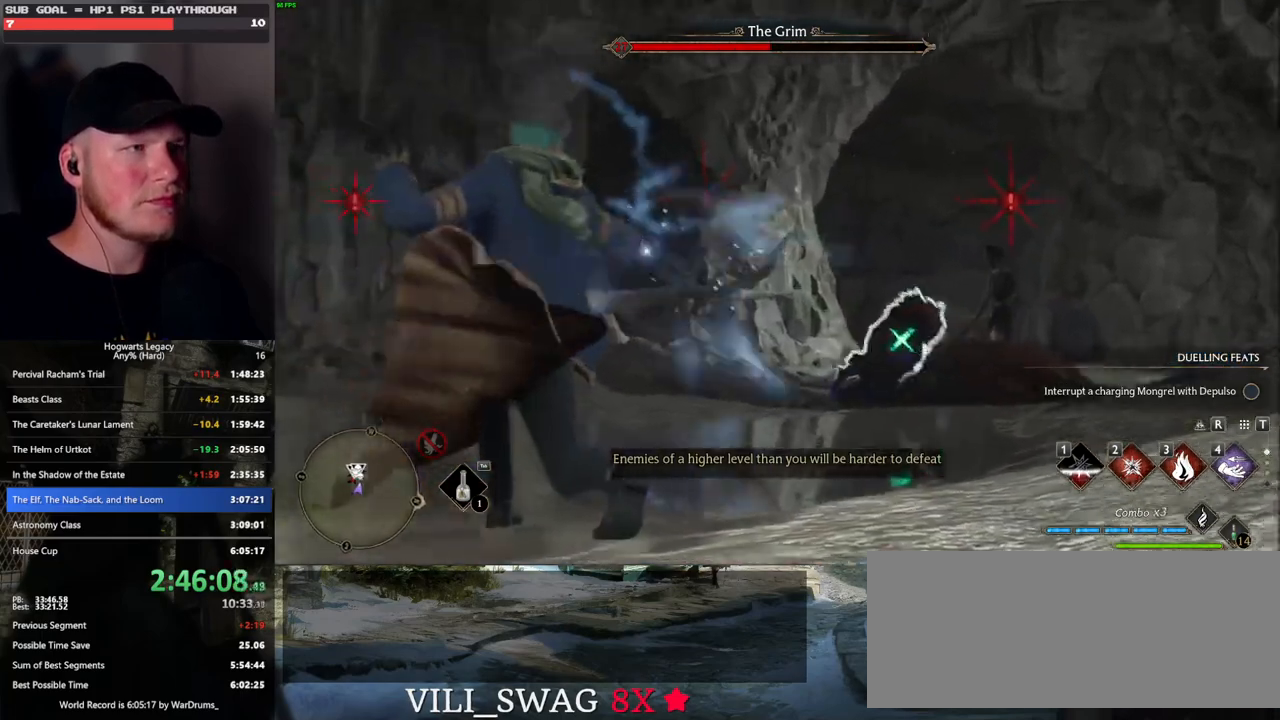
{"keys": [], "mouse": [], "events": []}
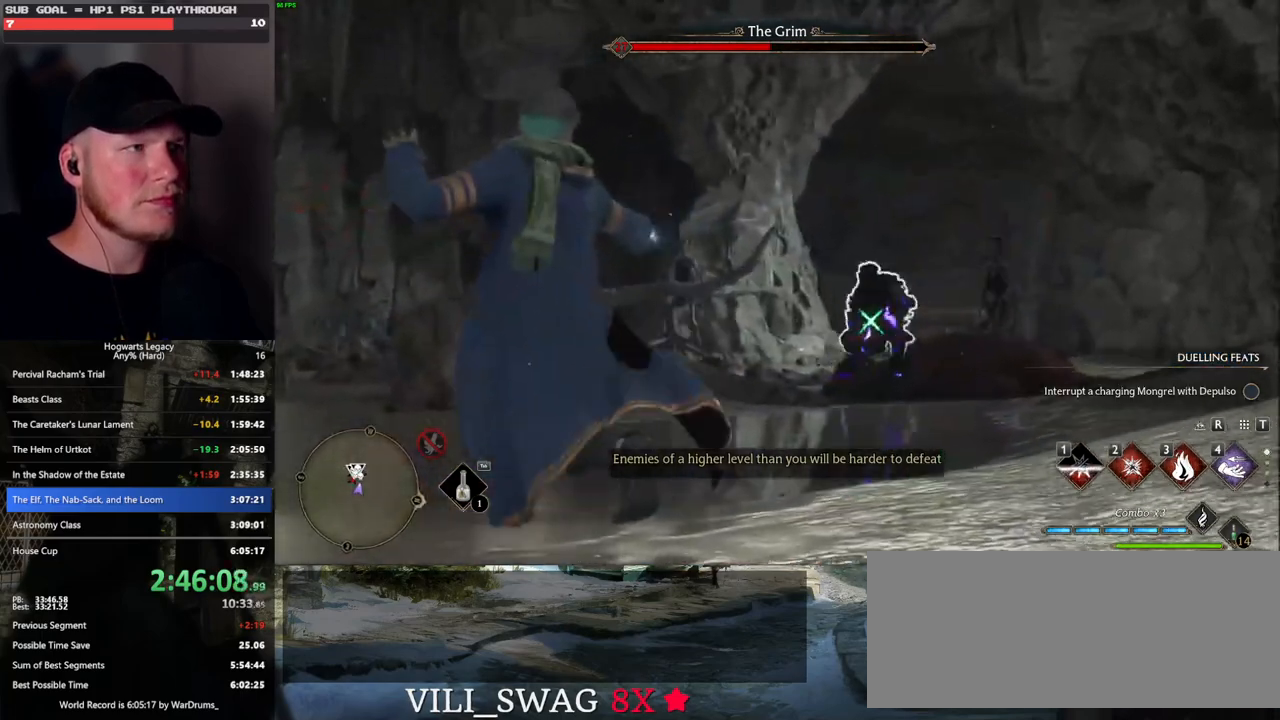
{"keys": [], "mouse": [], "events": []}
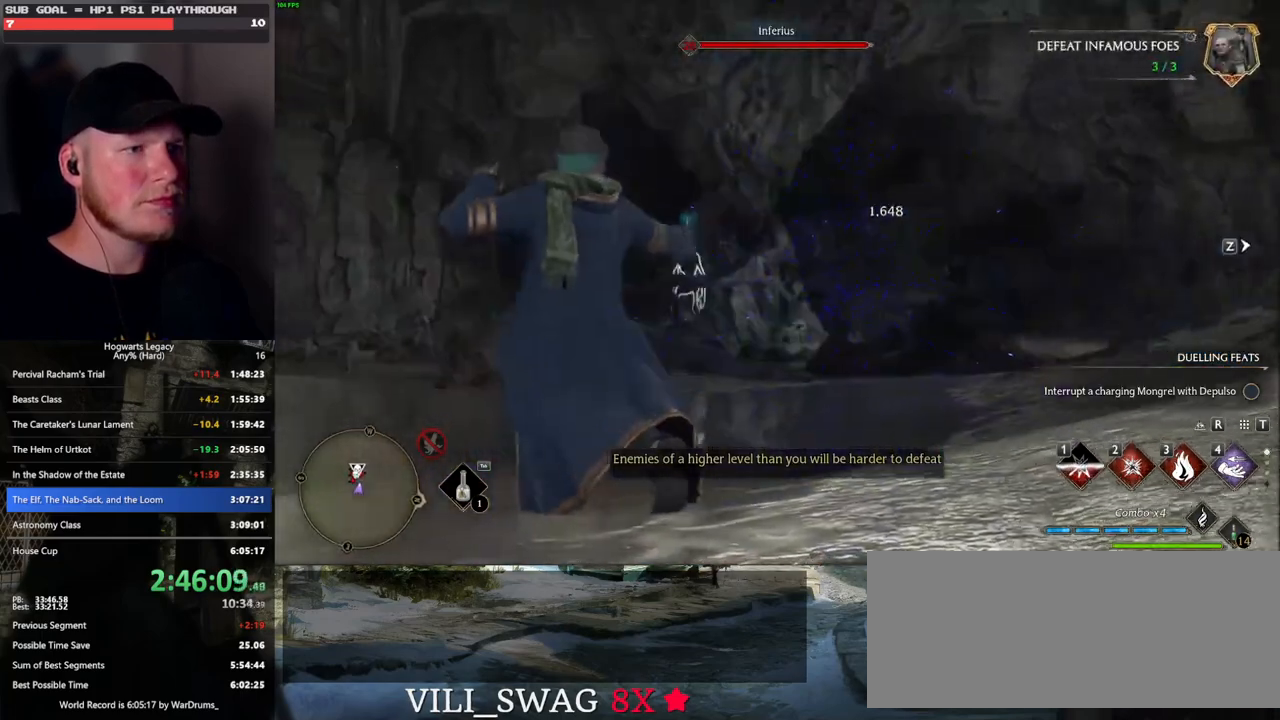
{"keys": ["a", "w"], "mouse": [], "events": [[383, "a", "down"], [383, "w", "down"]]}
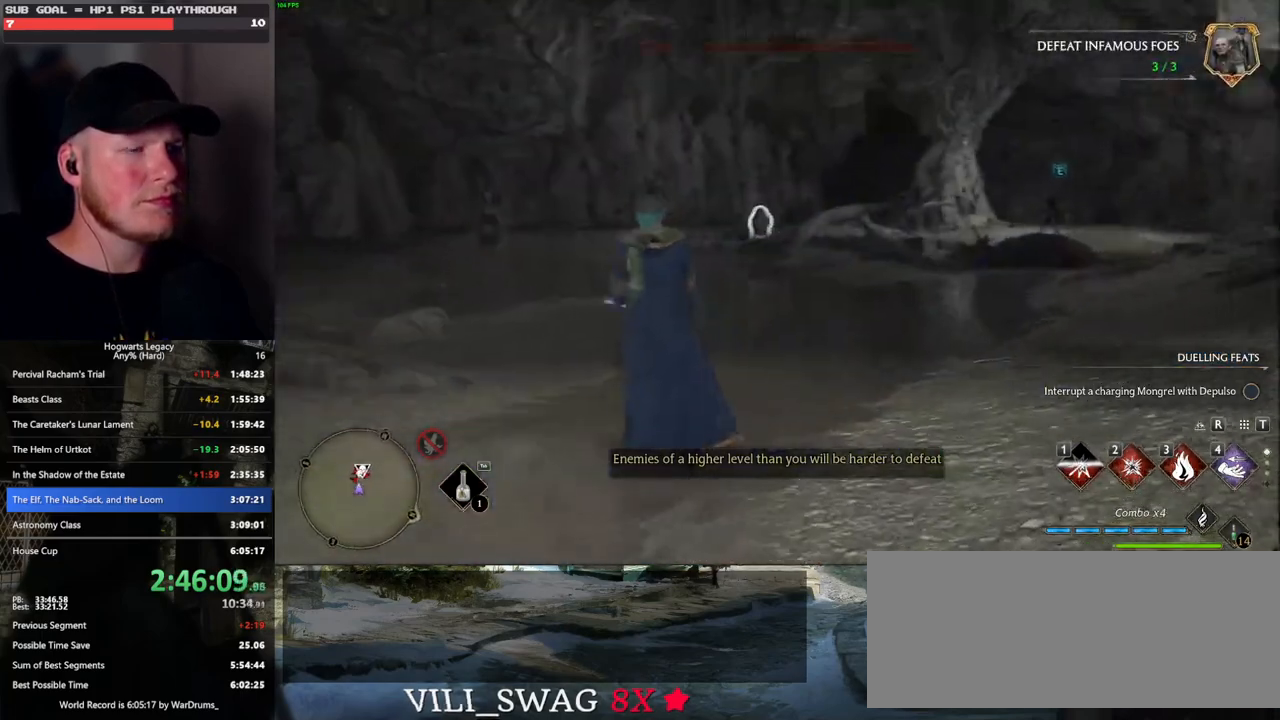
{"keys": ["w"], "mouse": [], "events": [[17, "a", "up"]]}
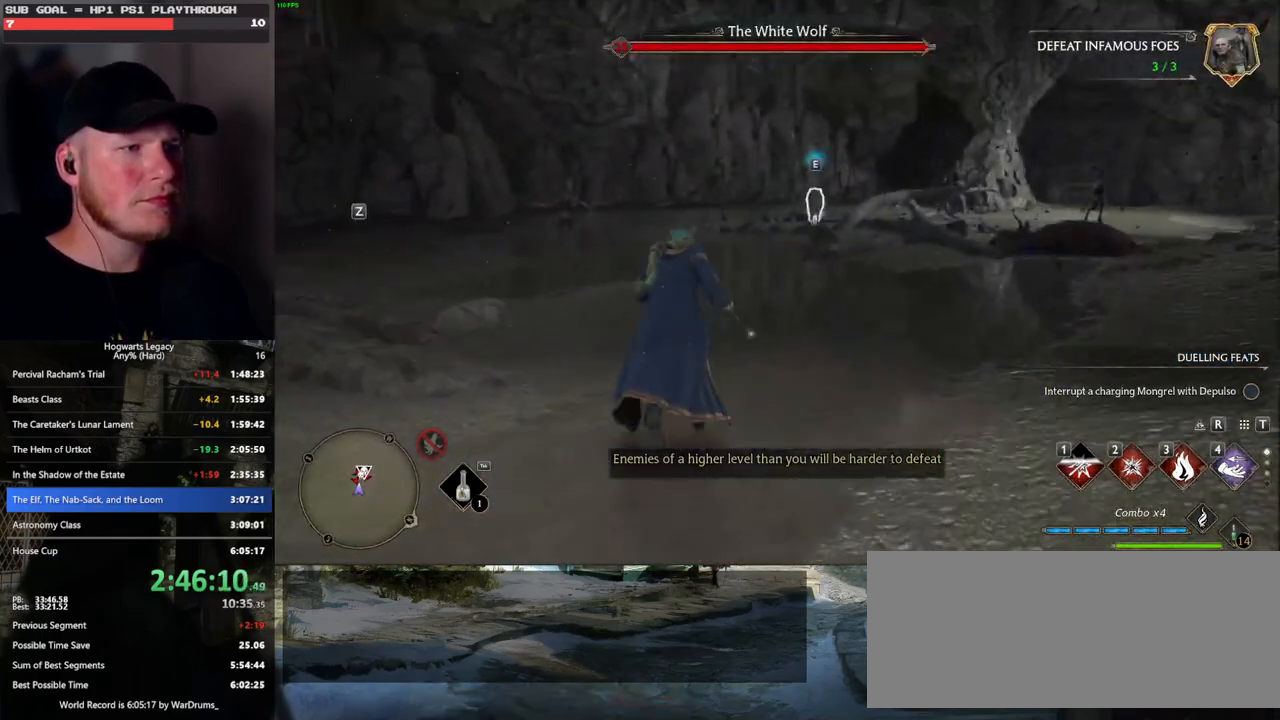
{"keys": ["w"], "mouse": [], "events": [[133, "2", "down"], [250, "2", "up"]]}
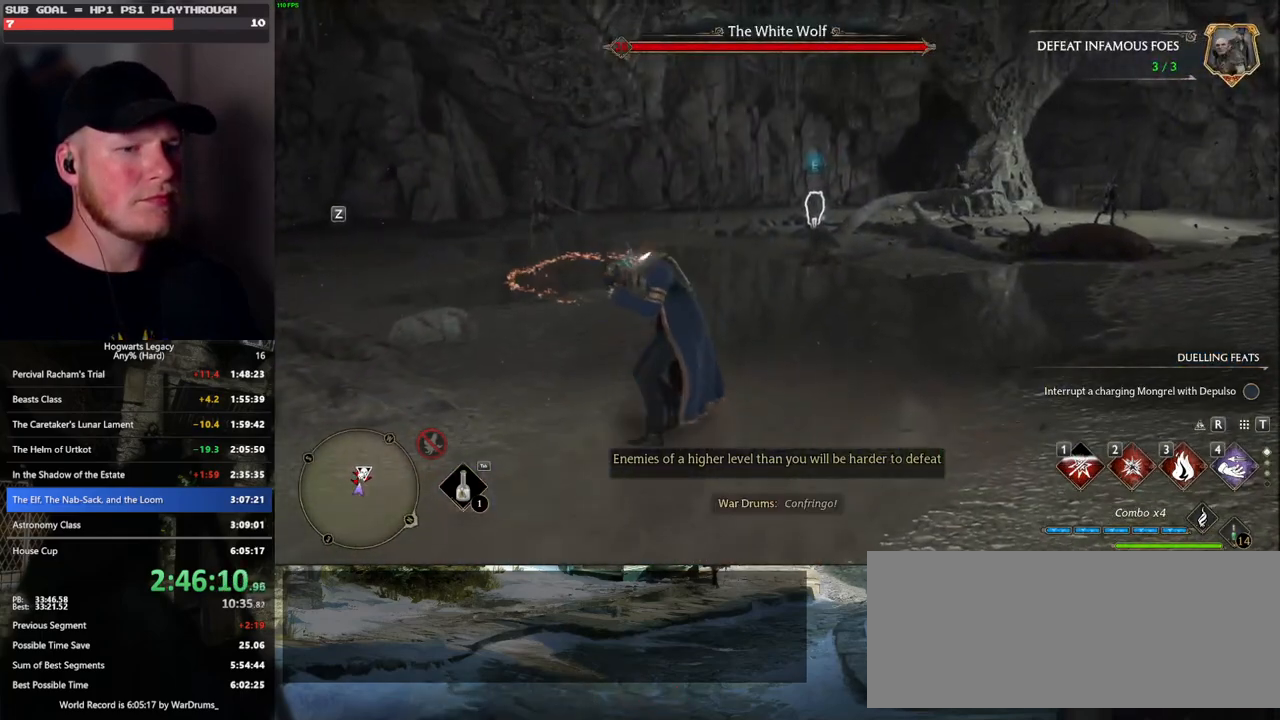
{"keys": ["w"], "mouse": [], "events": []}
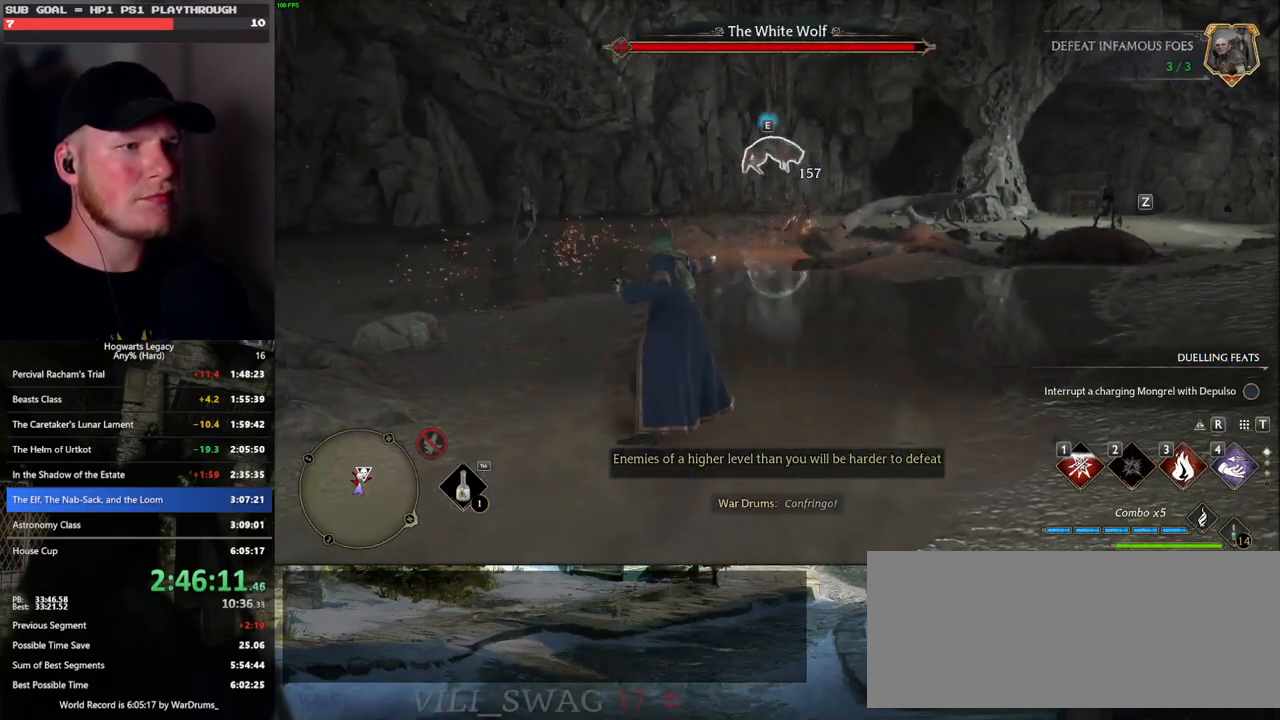
{"keys": ["w"], "mouse": [], "events": [[17, "e", "down"], [83, "e", "up"], [200, "e", "down"], [267, "e", "up"]]}
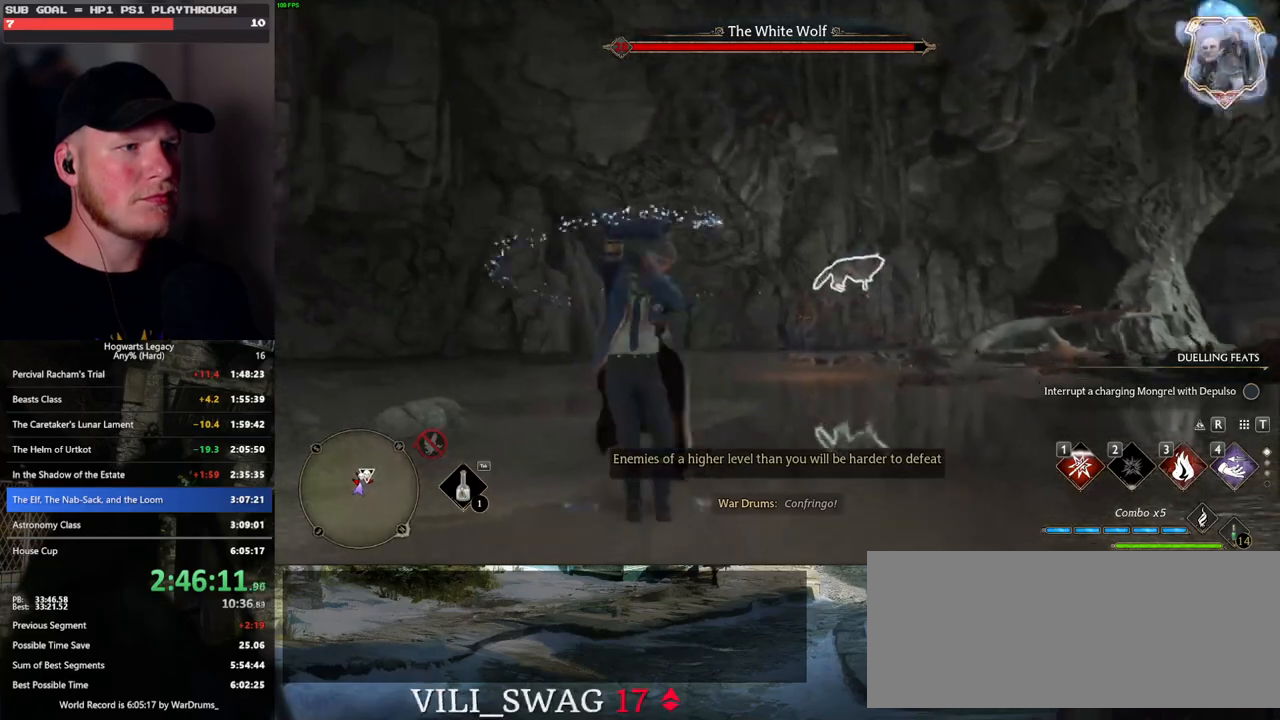
{"keys": ["w"], "mouse": [], "events": []}
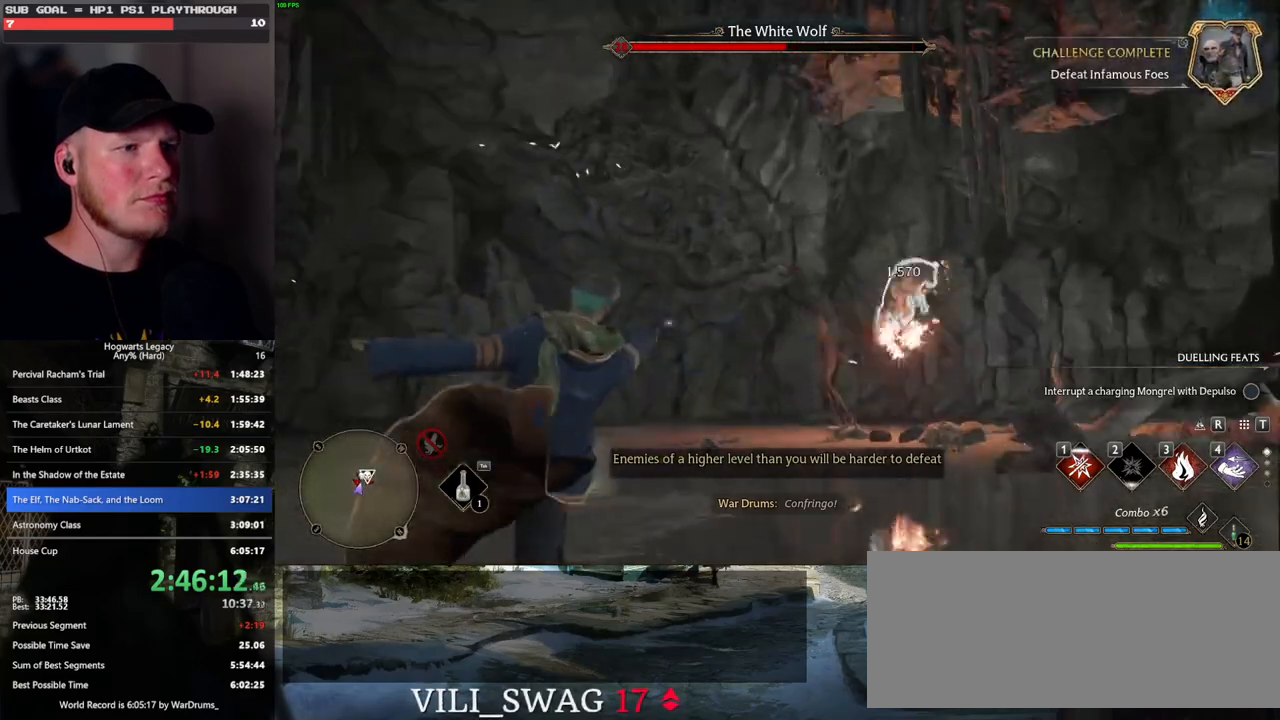
{"keys": ["w"], "mouse": [], "events": []}
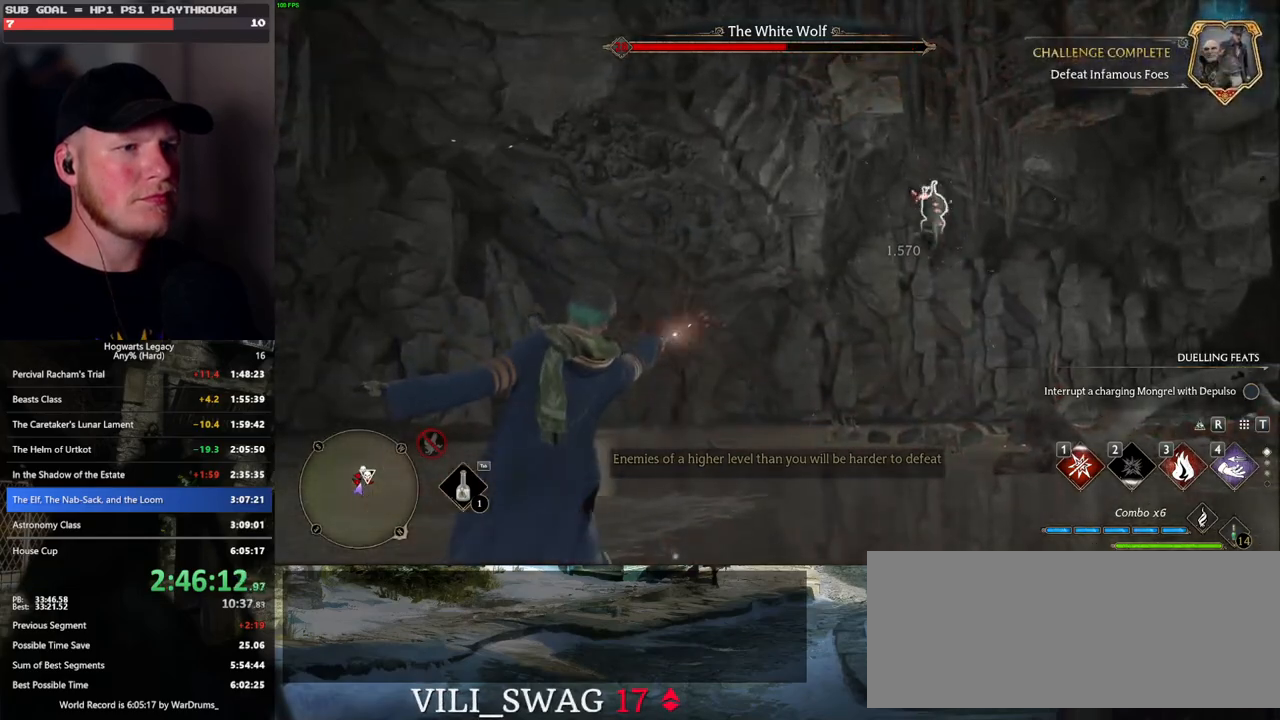
{"keys": ["w"], "mouse": [], "events": [[400, "4", "down"], [483, "4", "up"]]}
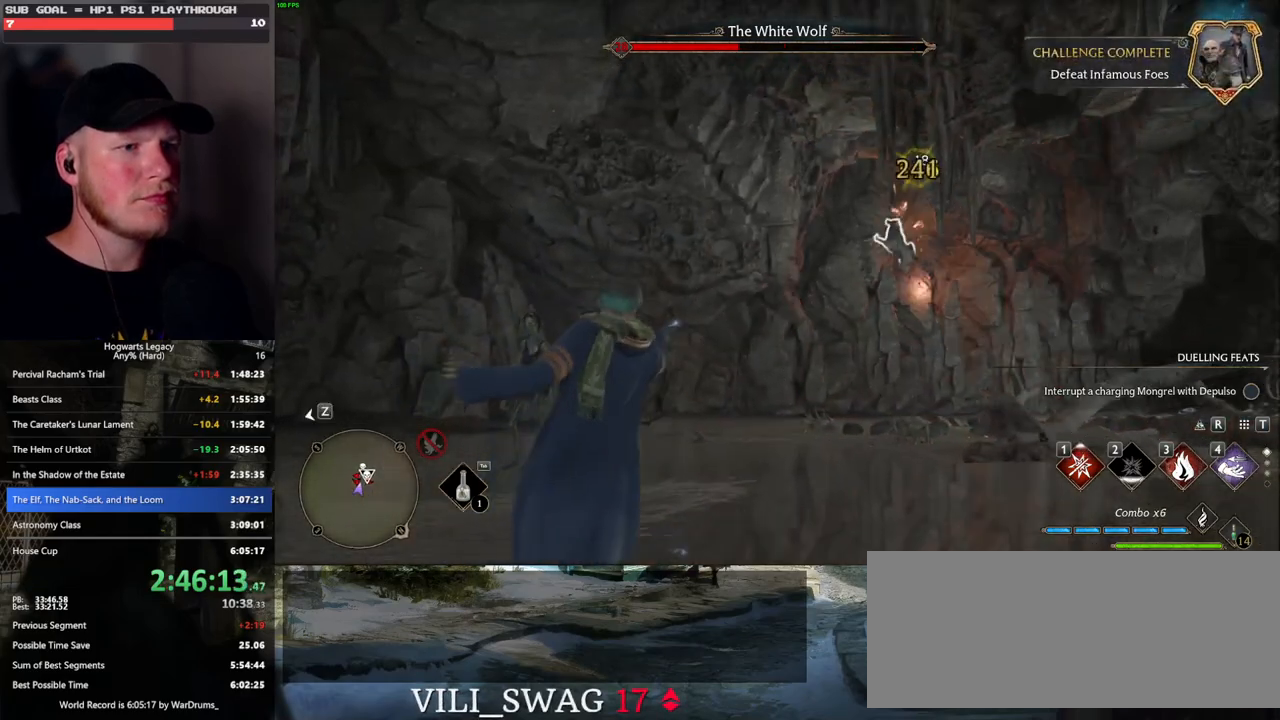
{"keys": ["w"], "mouse": [], "events": [[67, "4", "down"], [167, "4", "up"], [250, "4", "down"], [300, "4", "up"]]}
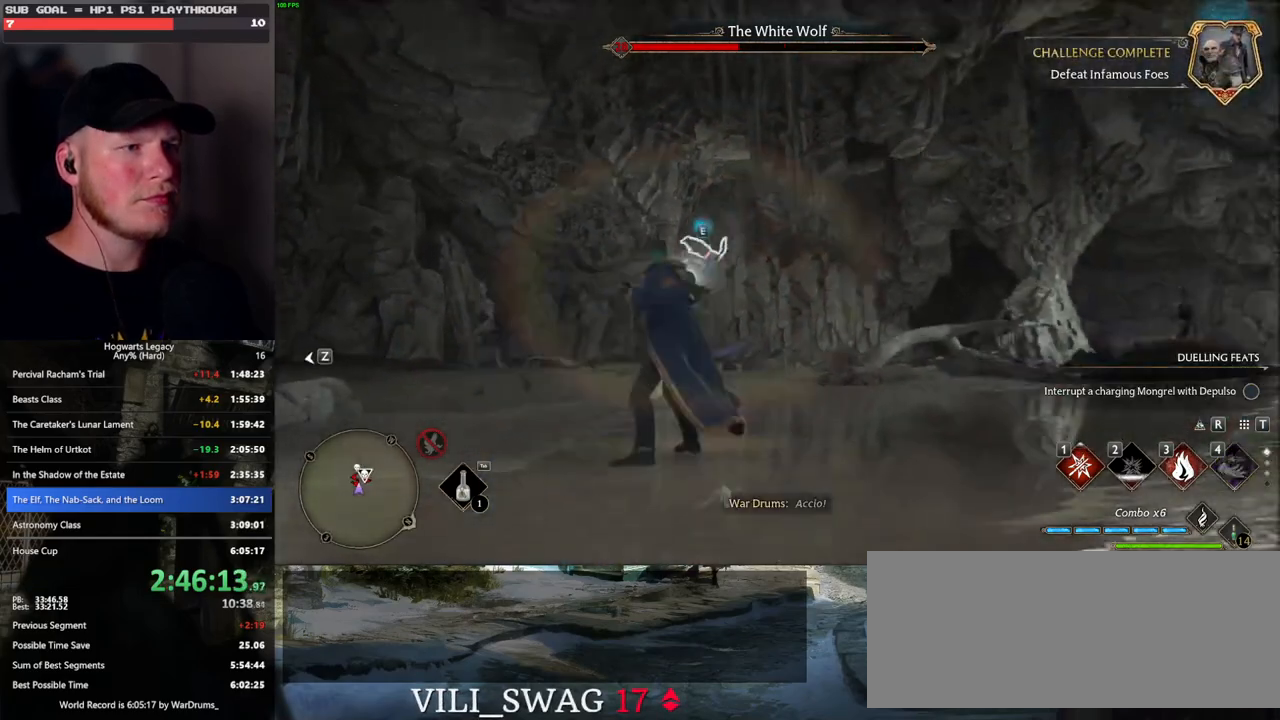
{"keys": ["w"], "mouse": [], "events": []}
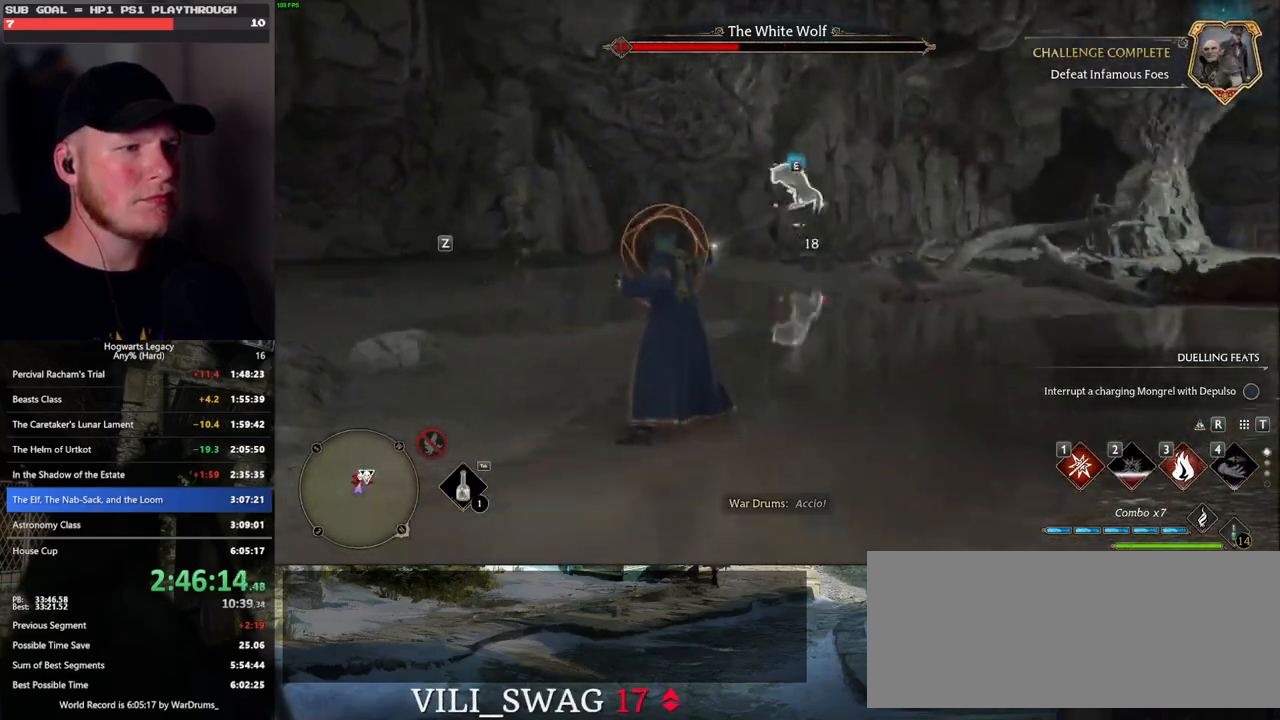
{"keys": ["w"], "mouse": [], "events": [[33, "e", "down"], [117, "e", "up"], [200, "e", "down"], [267, "e", "up"], [350, "e", "down"], [433, "e", "up"]]}
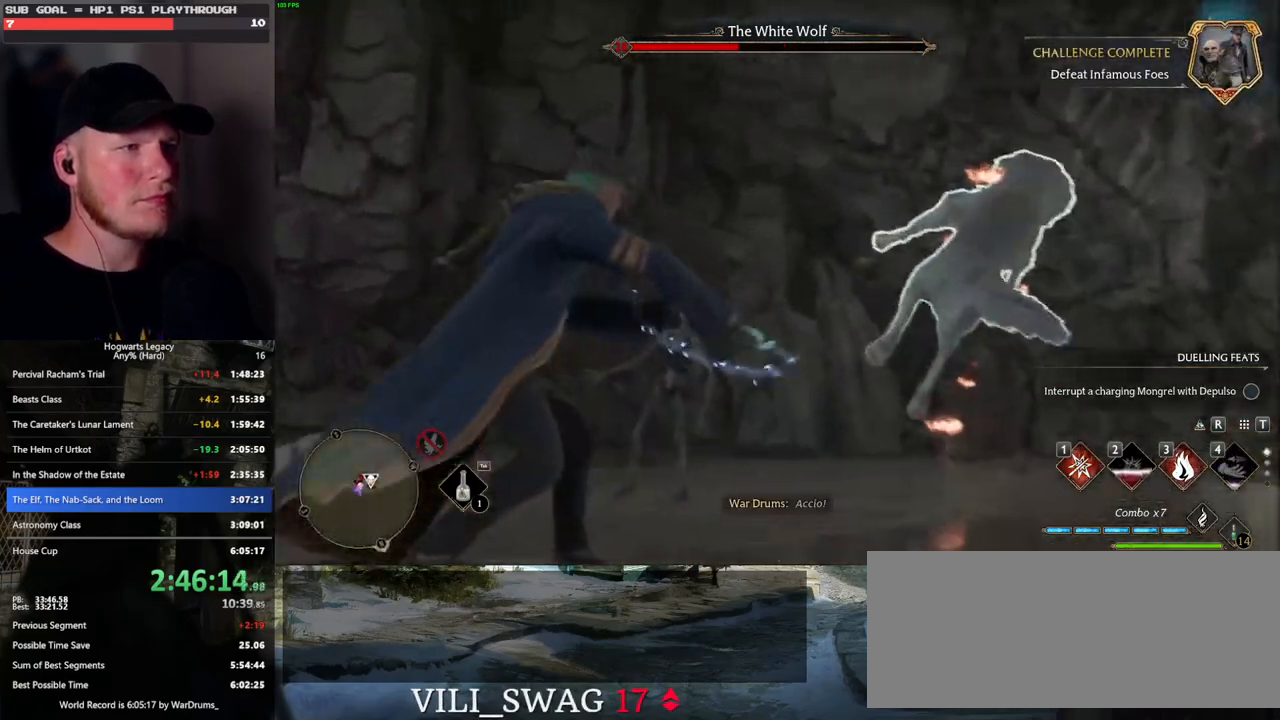
{"keys": ["w"], "mouse": [], "events": []}
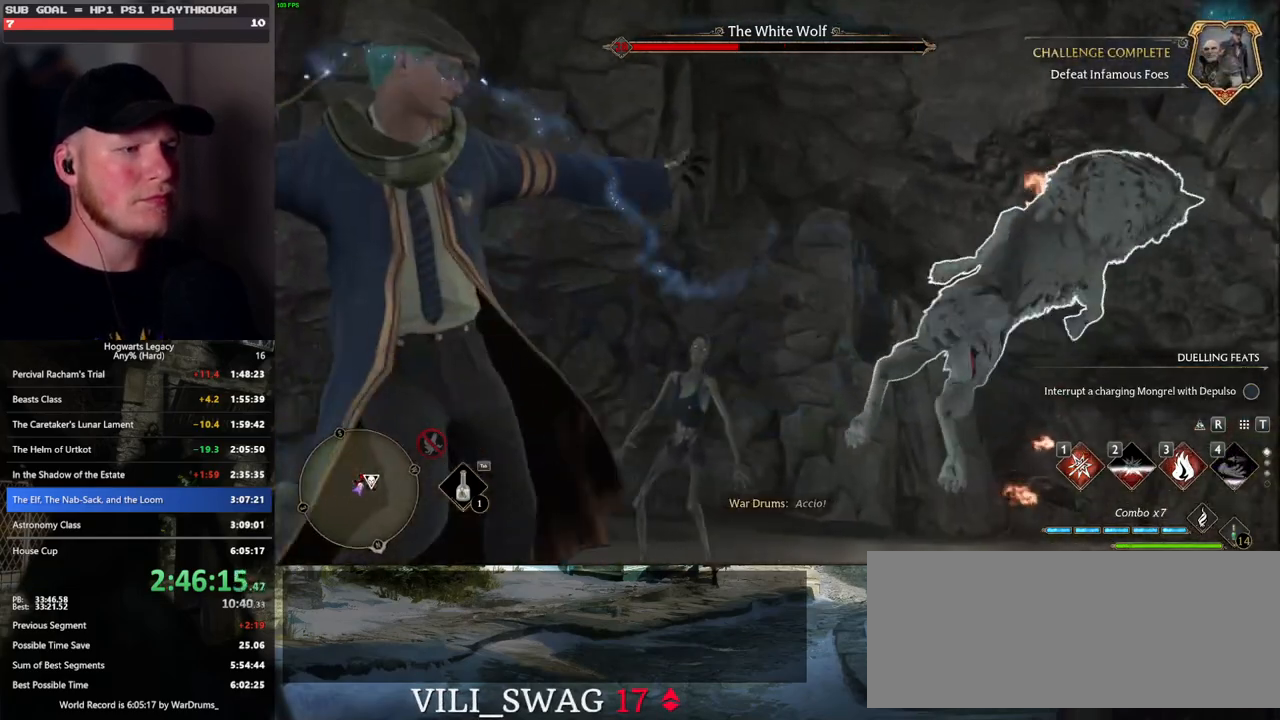
{"keys": ["w"], "mouse": [], "events": []}
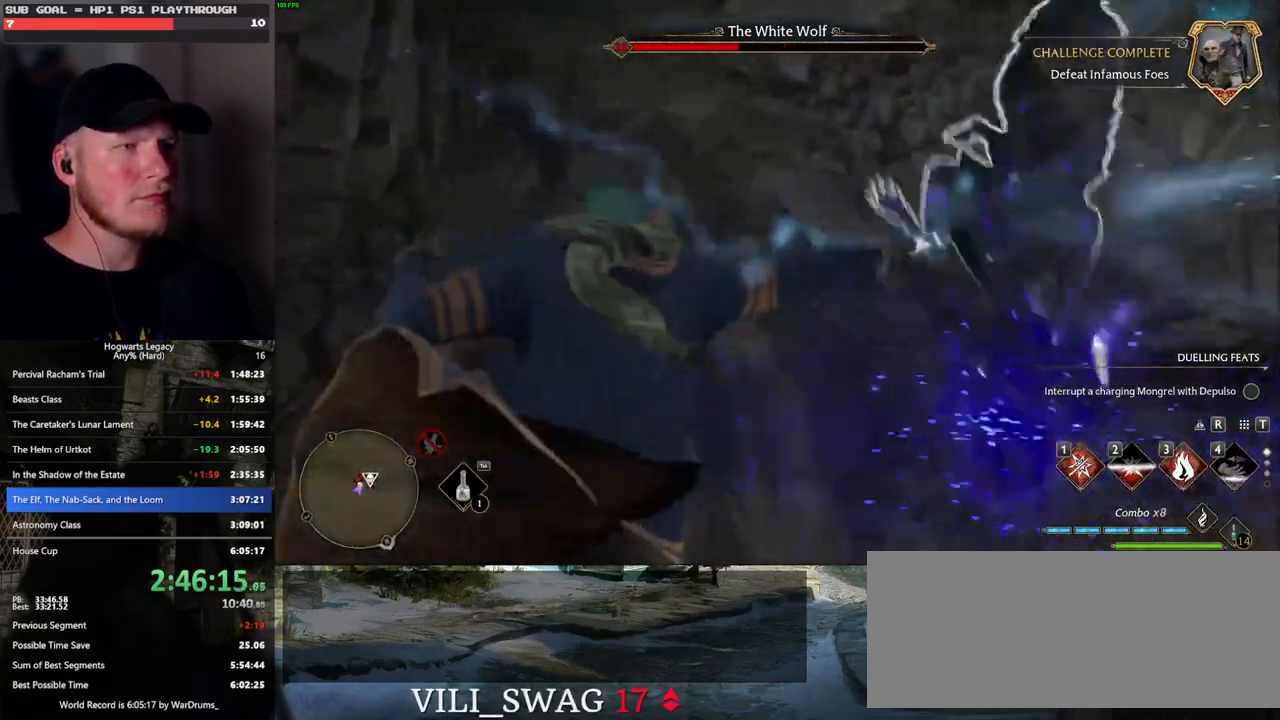
{"keys": ["w"], "mouse": [], "events": []}
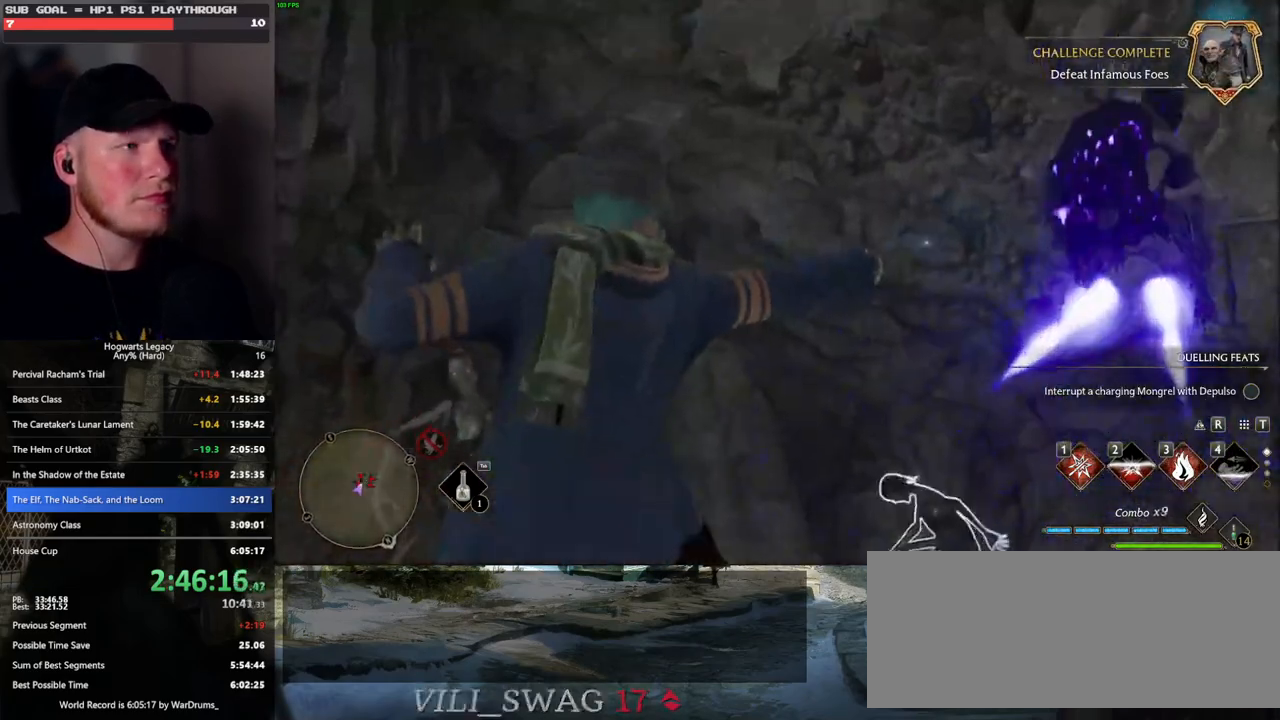
{"keys": ["a", "w"], "mouse": [], "events": [[167, "a", "down"], [317, "space", "down"], [417, "space", "up"]]}
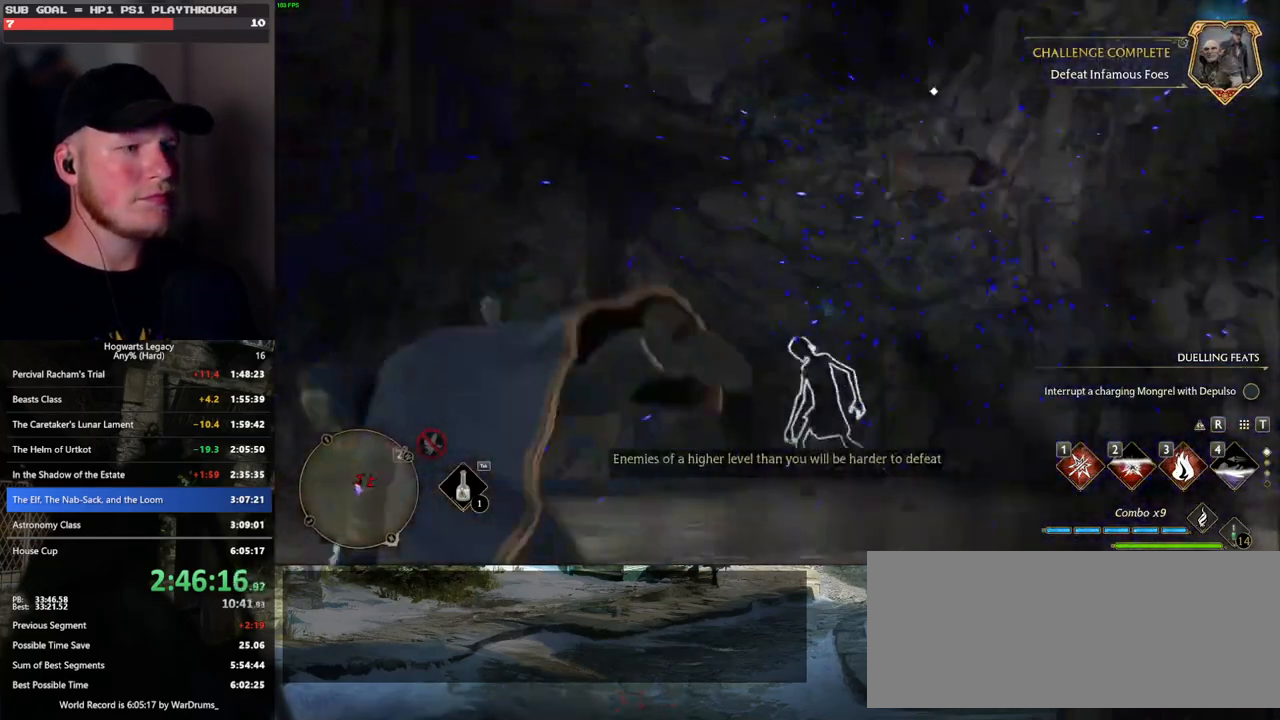
{"keys": ["w"], "mouse": [], "events": [[100, "a", "up"], [417, "3", "down"], [500, "3", "up"]]}
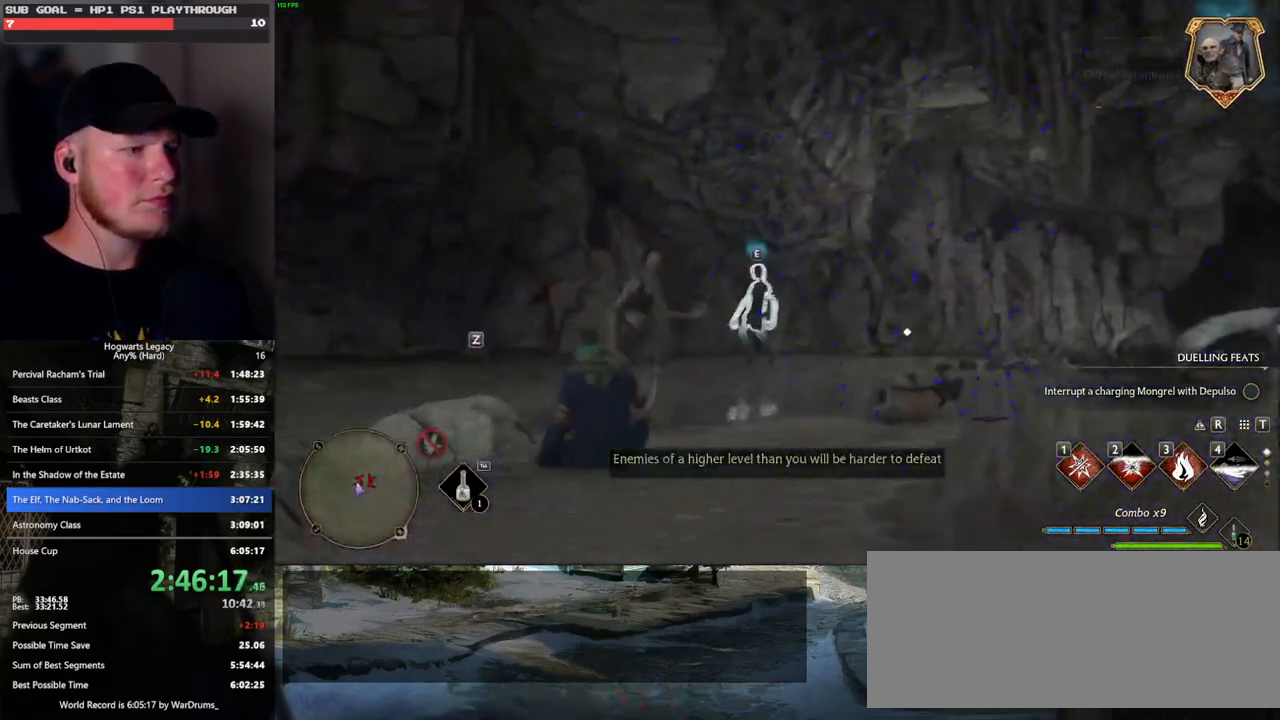
{"keys": ["w"], "mouse": [], "events": [[67, "3", "down"], [150, "3", "up"], [233, "3", "down"], [317, "3", "up"]]}
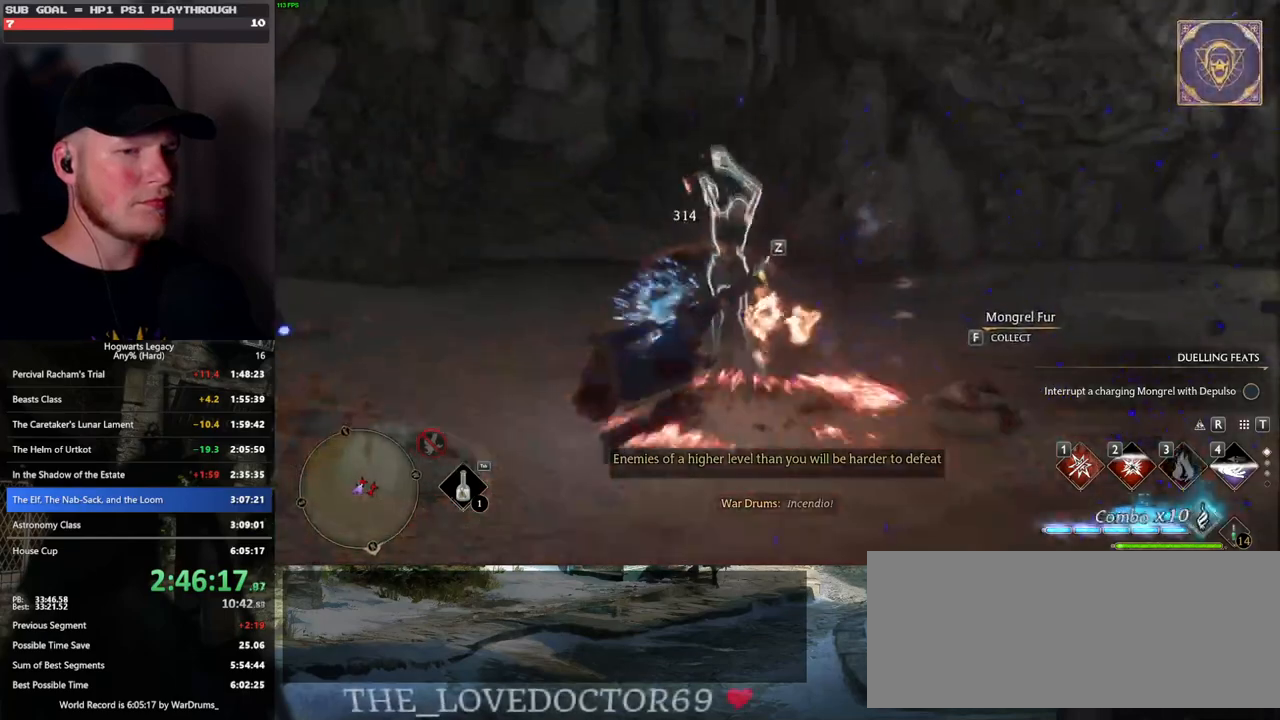
{"keys": ["w", "z"], "mouse": [], "events": [[500, "z", "down"]]}
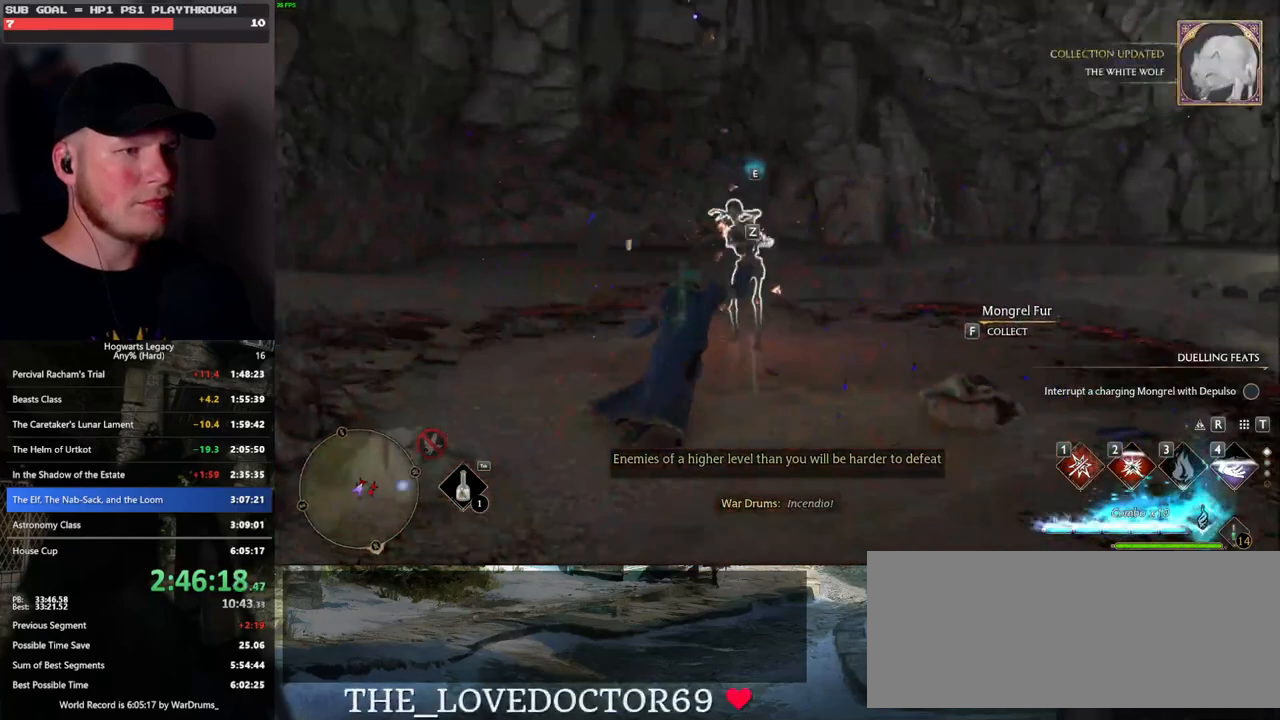
{"keys": ["w"], "mouse": [], "events": [[117, "z", "up"]]}
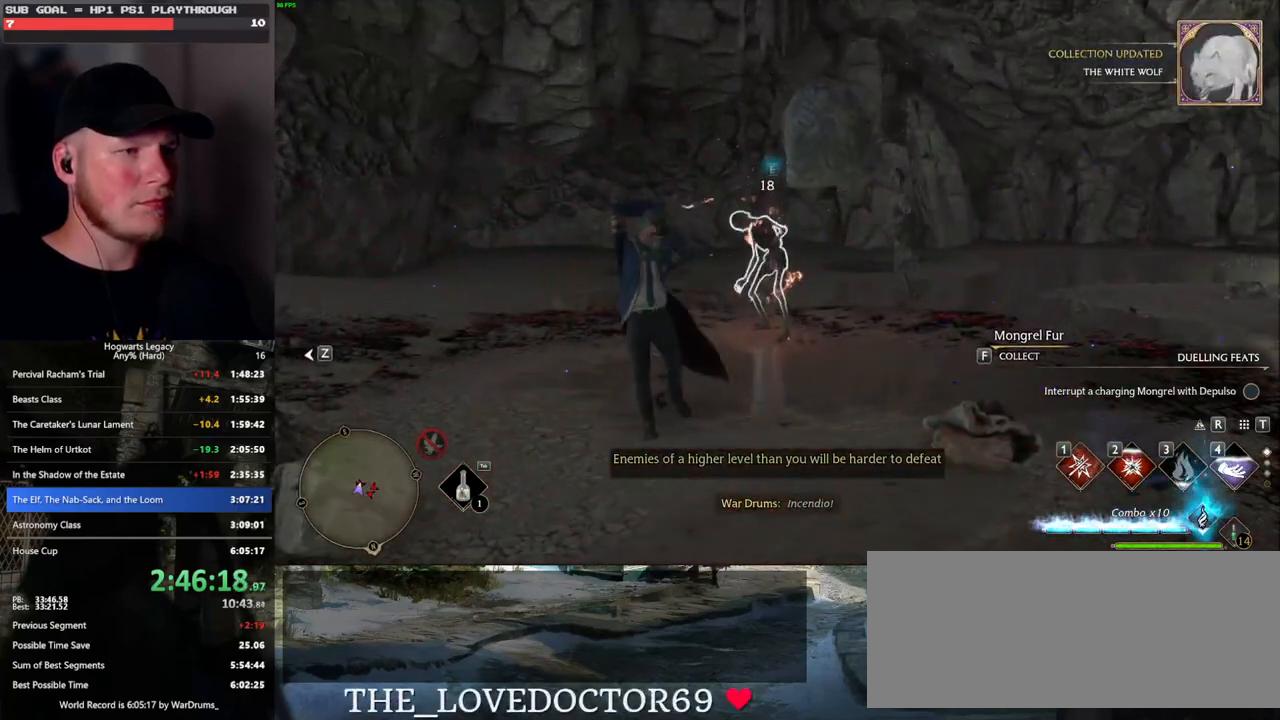
{"keys": ["w"], "mouse": [], "events": []}
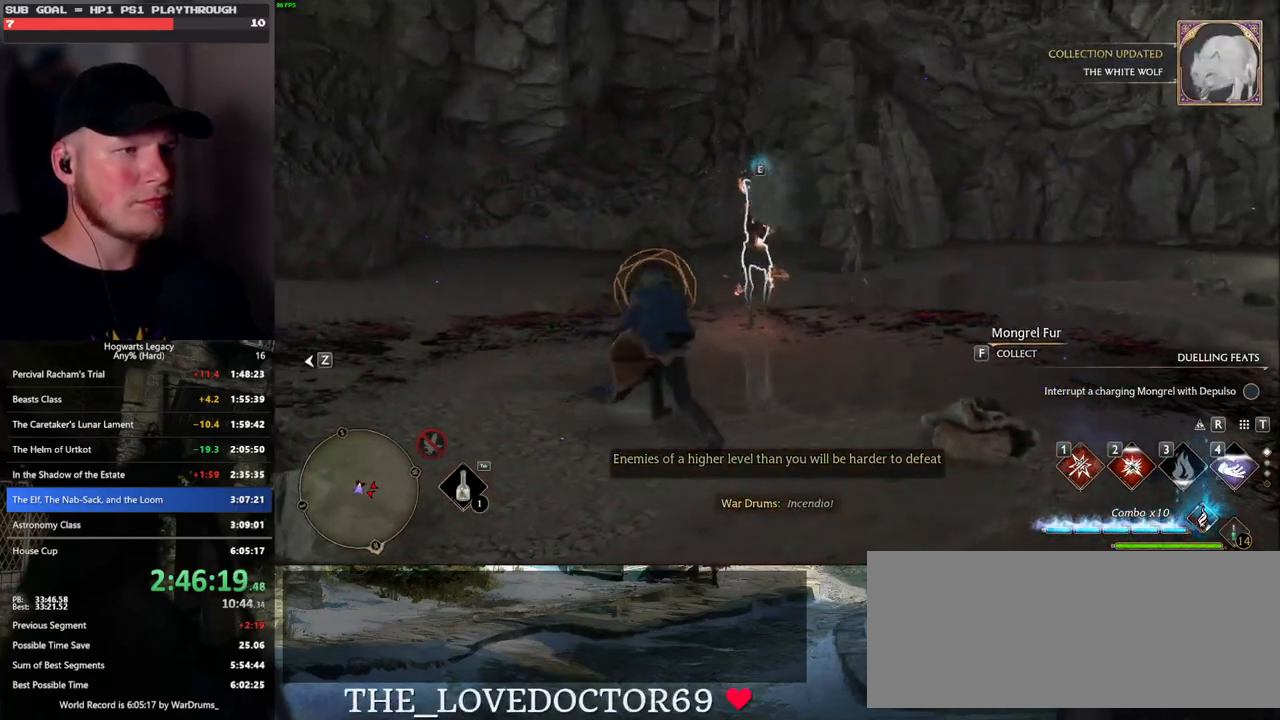
{"keys": ["a"], "mouse": [], "events": [[267, "a", "down"], [317, "space", "down"], [400, "w", "up"], [417, "space", "up"]]}